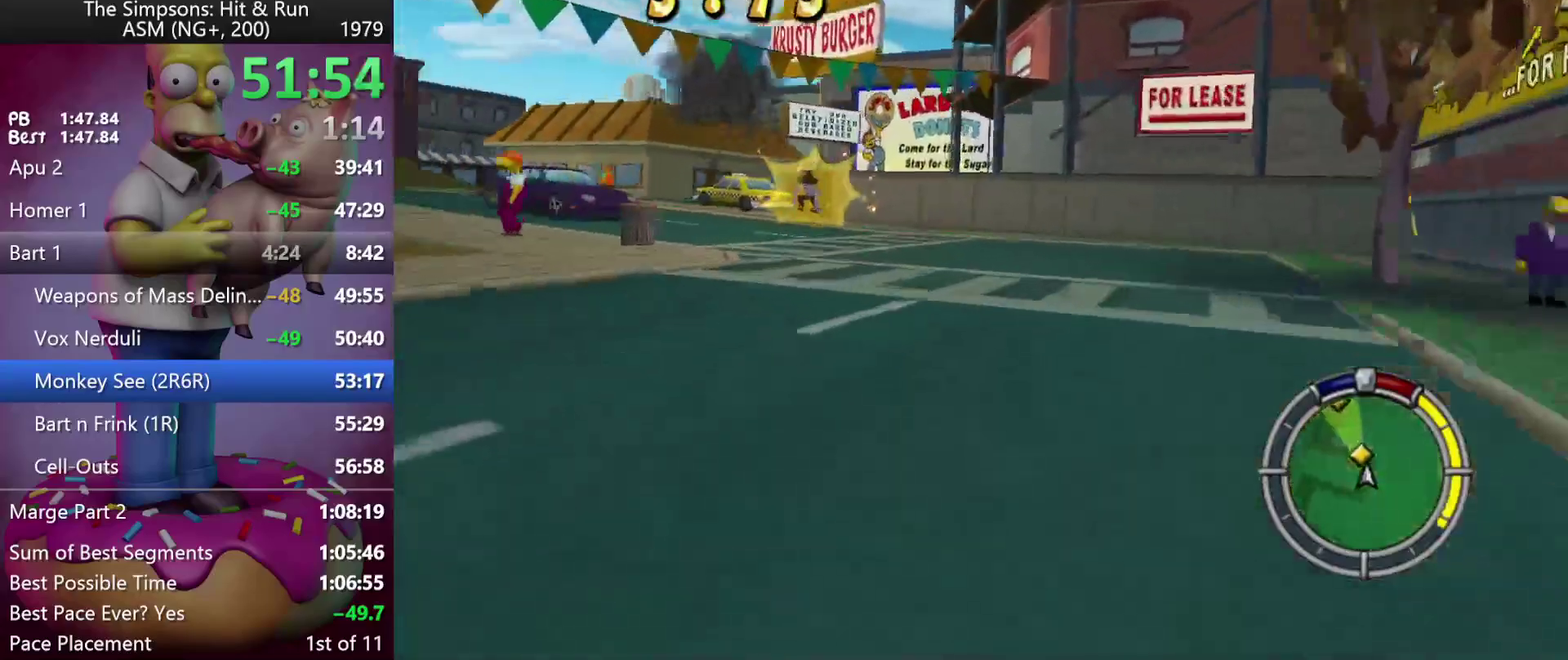
Gameplay with a controller (Xbox layout); each line is a JSON object with the inputs held at the frame after it. "events" lists button and stick changes between this image and that frame as [ms after this image, input, new state], when the widget could be followed in between. Not read: DPAD_DOWN DPAD_LEFT DPAD_RIGHT DPAD_UP L3 R3.
{"buttons": ["R2"], "left_stick": "center", "events": [[433, "left_stick", "center"]]}
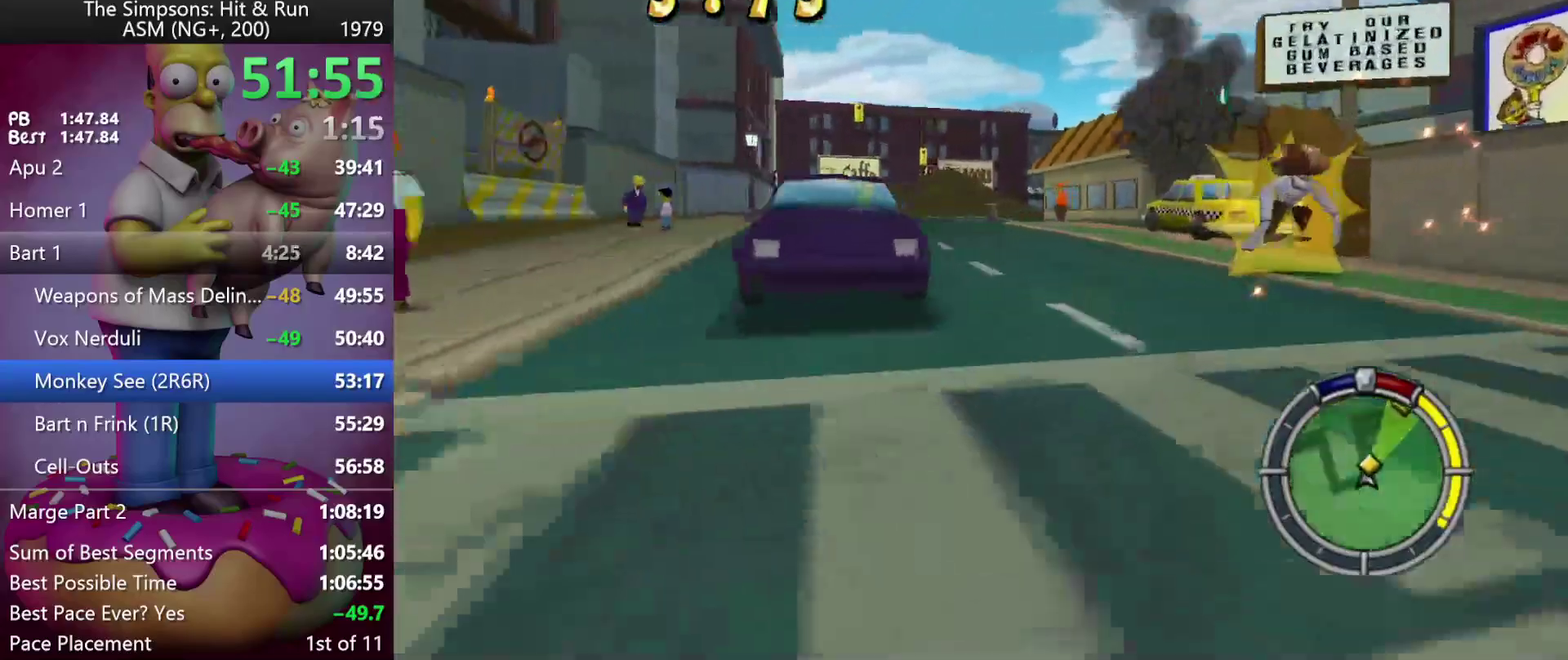
{"buttons": ["R2"], "left_stick": "center", "events": [[200, "A", "down"], [200, "Y", "down"], [267, "A", "up"], [267, "Y", "up"]]}
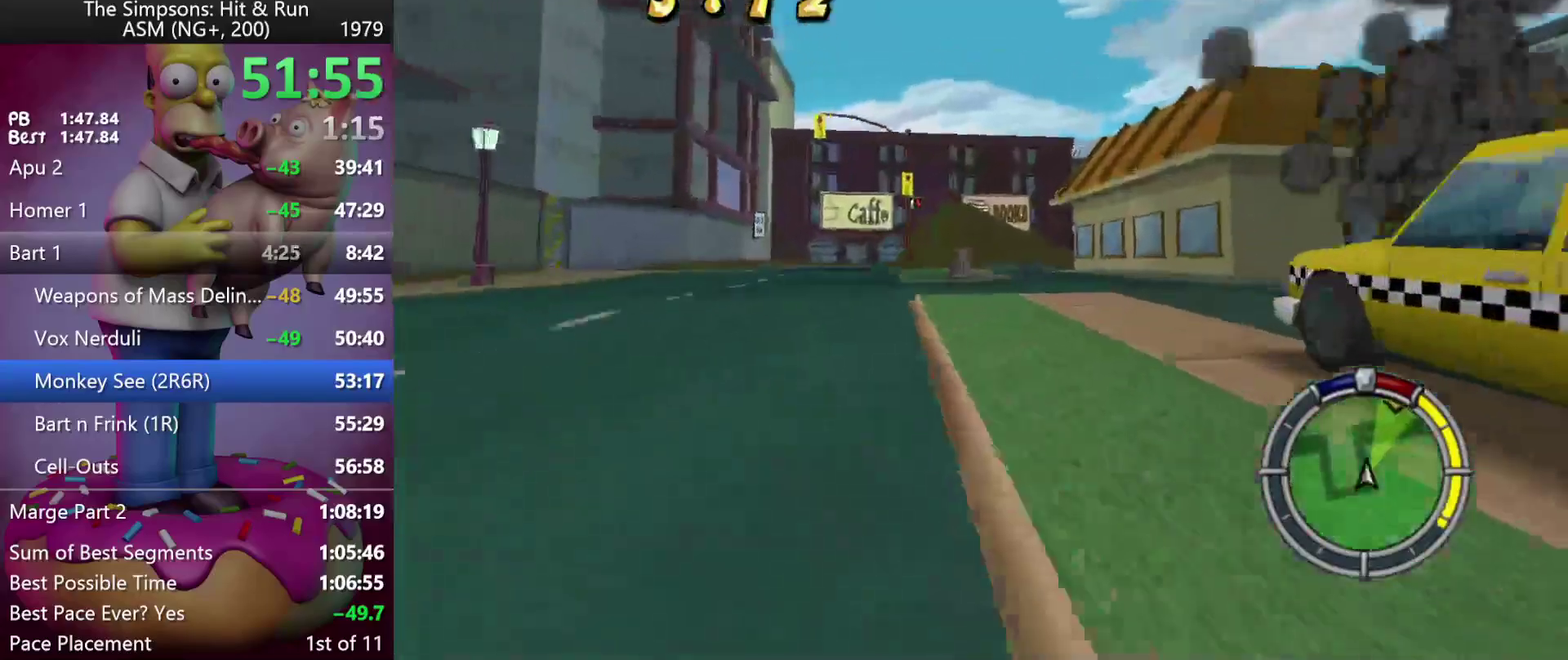
{"buttons": ["R2"], "left_stick": "right", "events": [[17, "left_stick", "left"], [133, "left_stick", "center"], [267, "left_stick", "left"], [367, "left_stick", "center"], [433, "left_stick", "right"]]}
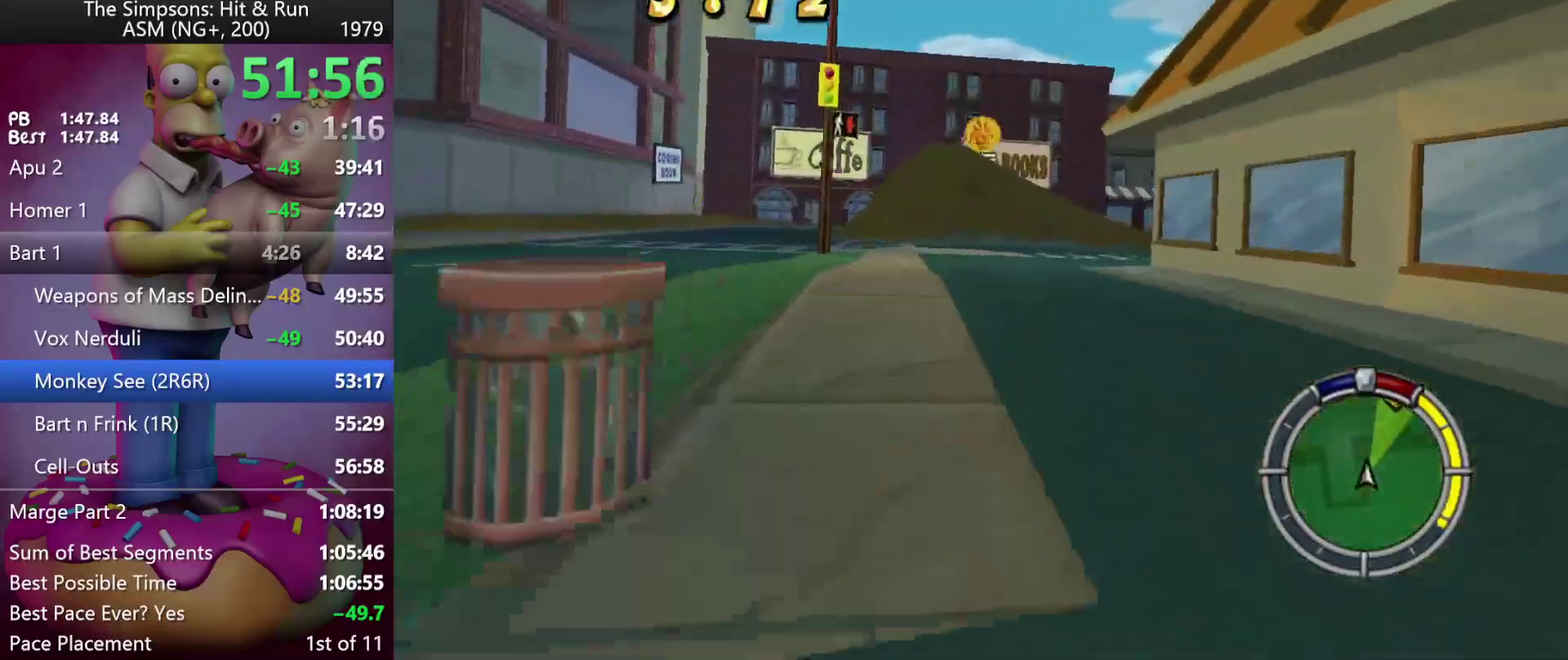
{"buttons": ["A", "Y", "R2"], "left_stick": "right", "events": [[100, "R2", "up"], [383, "A", "down"], [383, "Y", "down"], [400, "R2", "down"]]}
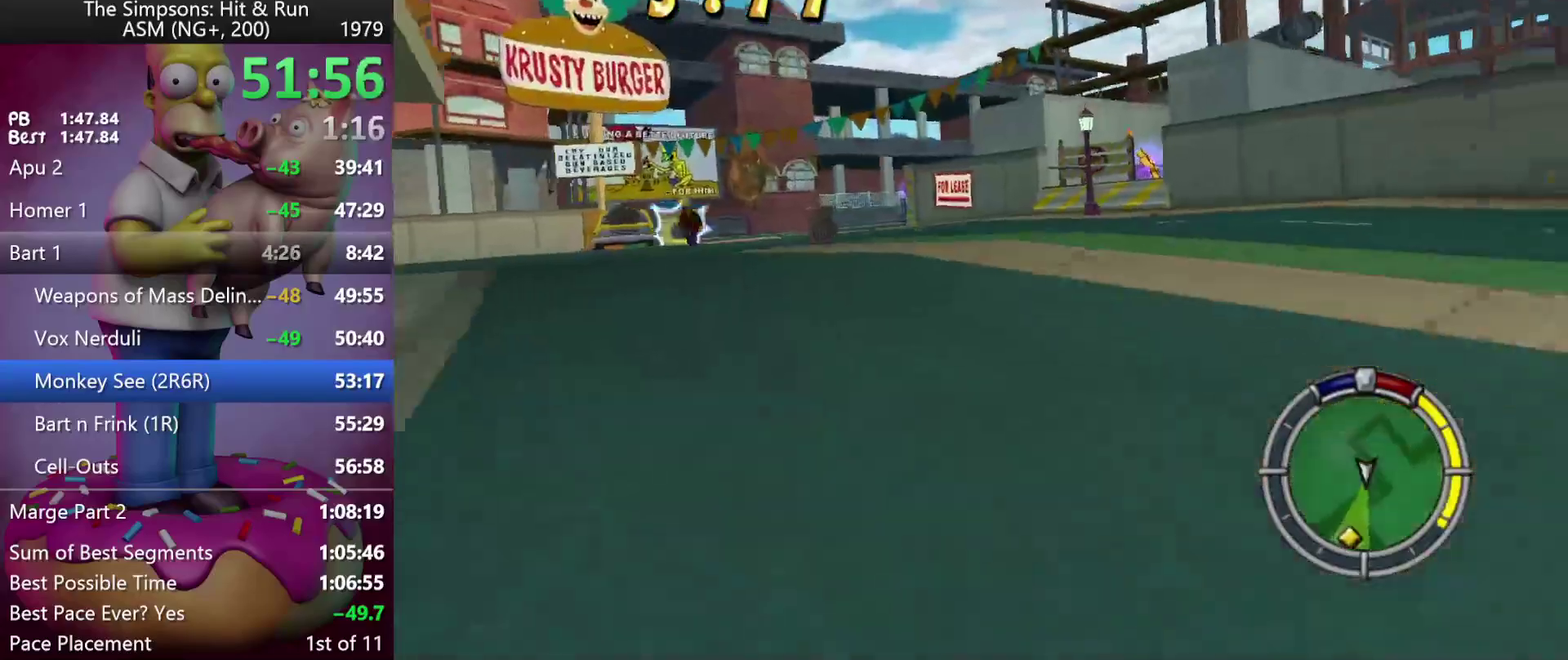
{"buttons": ["R2"], "left_stick": "center", "events": [[117, "A", "up"], [117, "Y", "up"], [250, "left_stick", "center"]]}
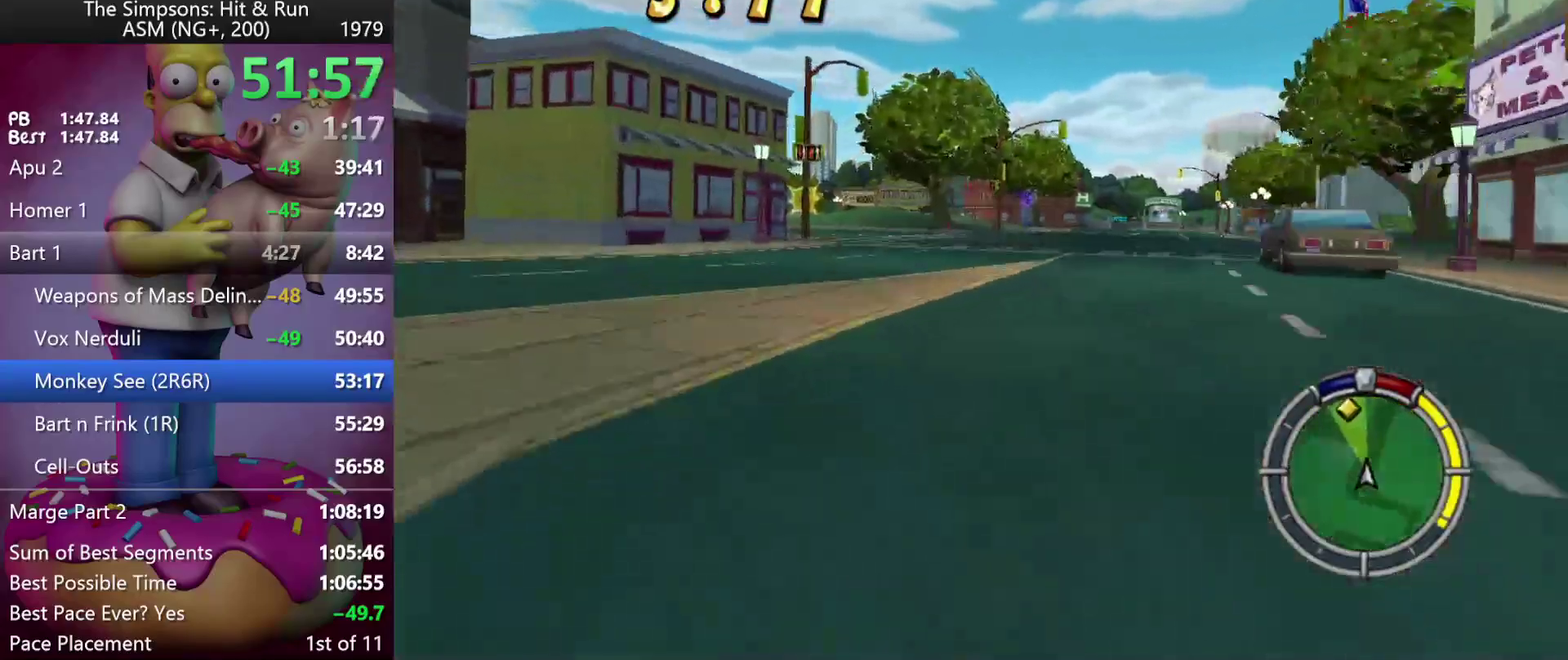
{"buttons": ["R2"], "left_stick": "left", "events": [[50, "left_stick", "right"], [150, "left_stick", "center"], [350, "left_stick", "left"]]}
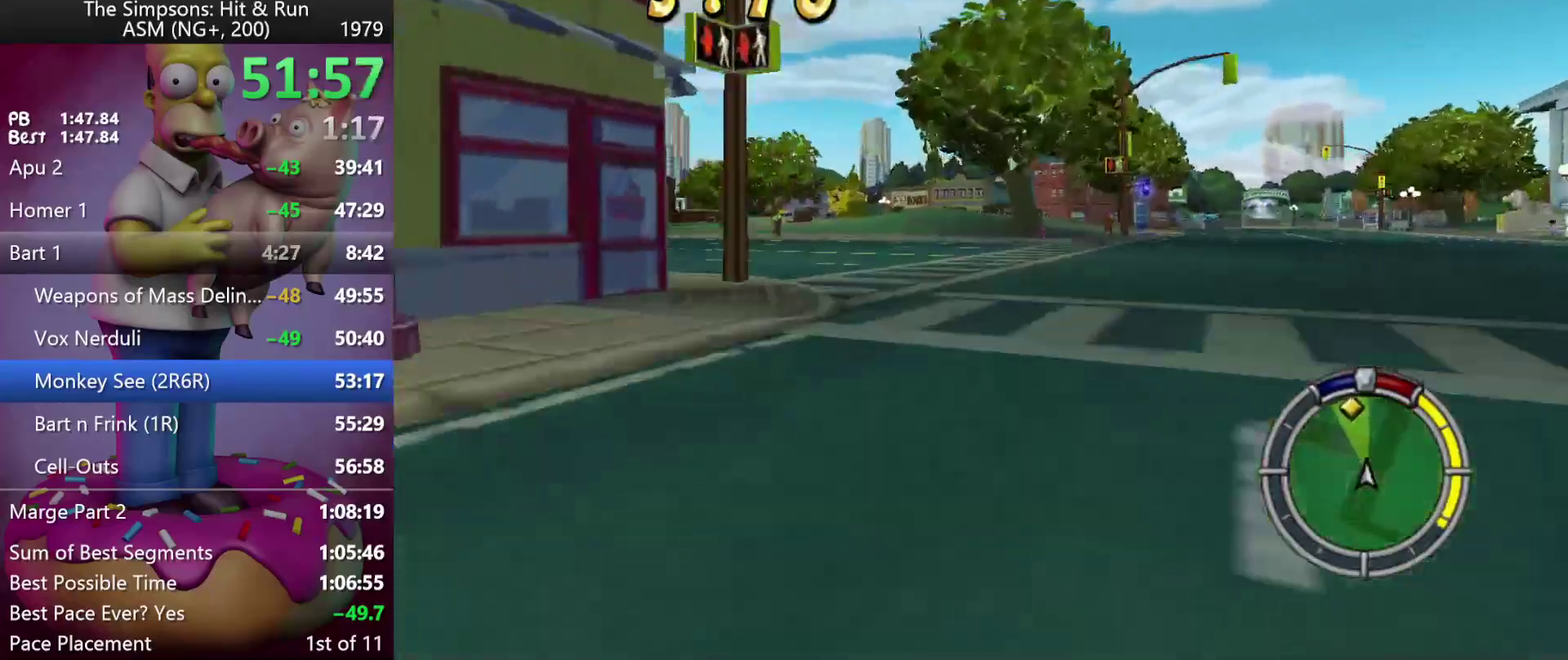
{"buttons": ["R2"], "left_stick": "center", "events": [[83, "left_stick", "center"], [367, "left_stick", "right"], [467, "left_stick", "center"]]}
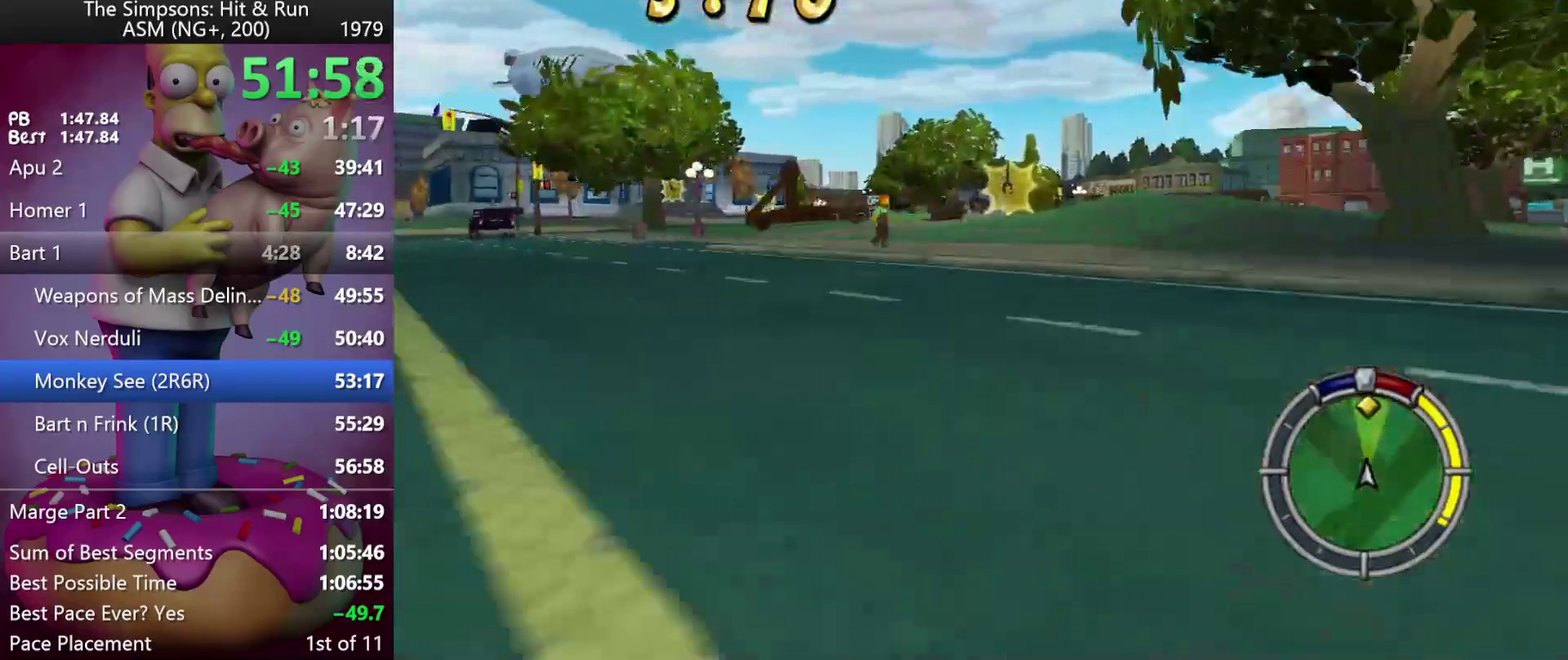
{"buttons": ["X"], "left_stick": "left", "events": [[183, "X", "down"], [233, "left_stick", "left"], [383, "R2", "up"]]}
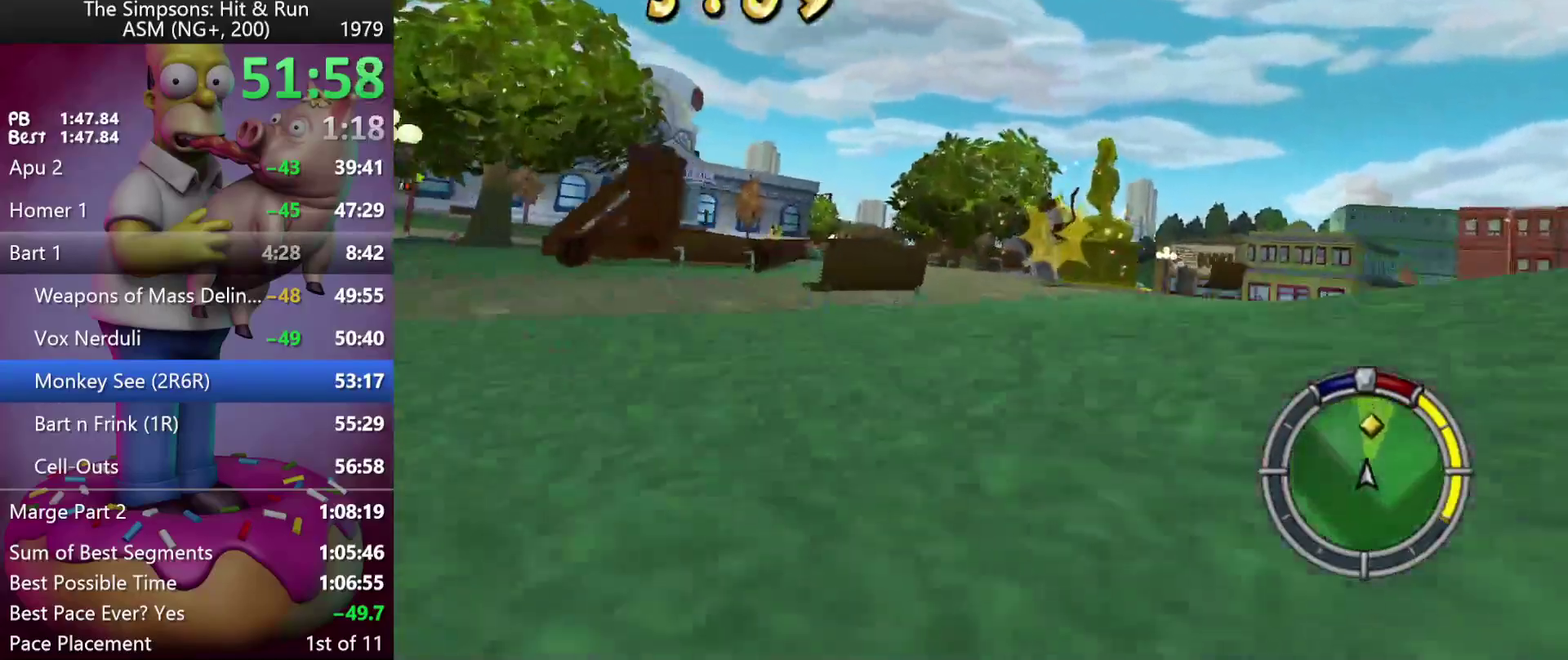
{"buttons": [], "left_stick": "left", "events": [[50, "left_stick", "center"], [167, "left_stick", "left"], [417, "X", "up"]]}
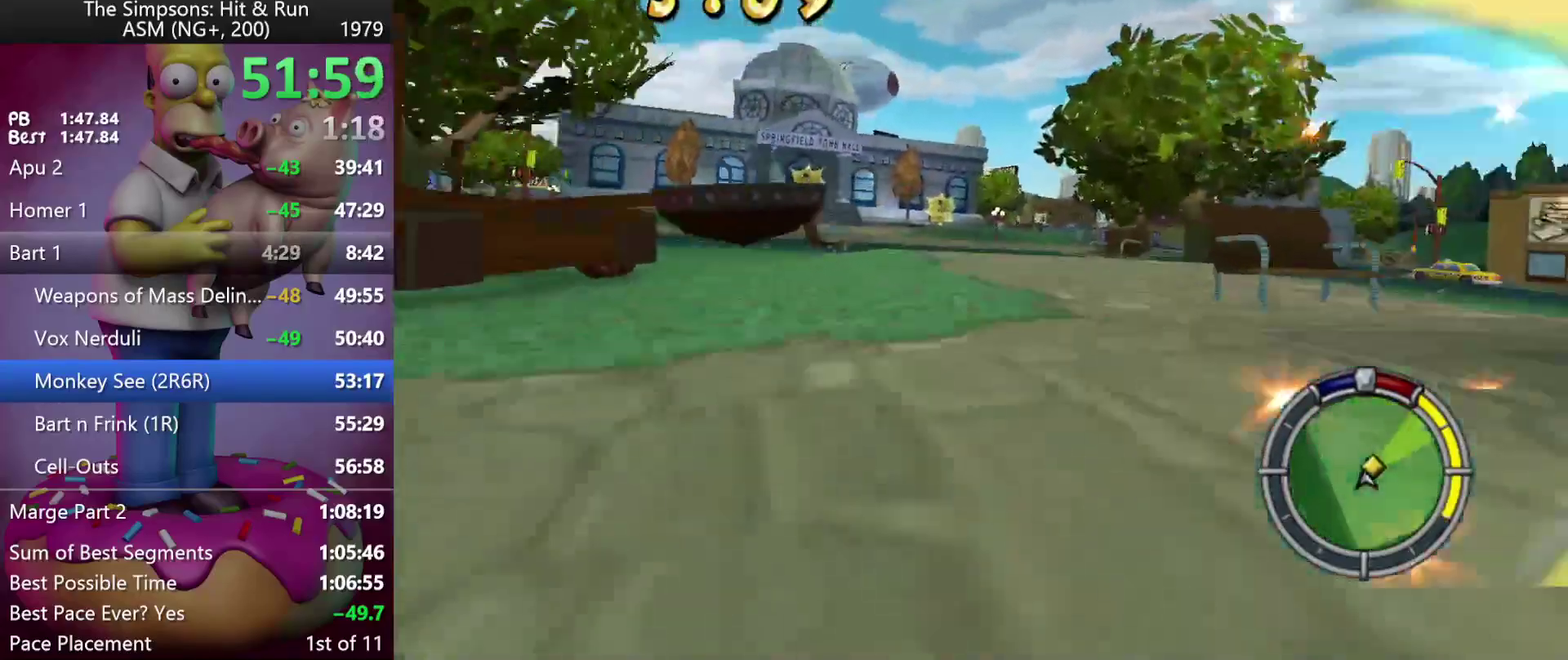
{"buttons": ["R2"], "left_stick": "center", "events": [[83, "R2", "down"], [117, "Y", "down"], [133, "A", "down"], [250, "A", "up"], [250, "Y", "up"], [467, "left_stick", "center"]]}
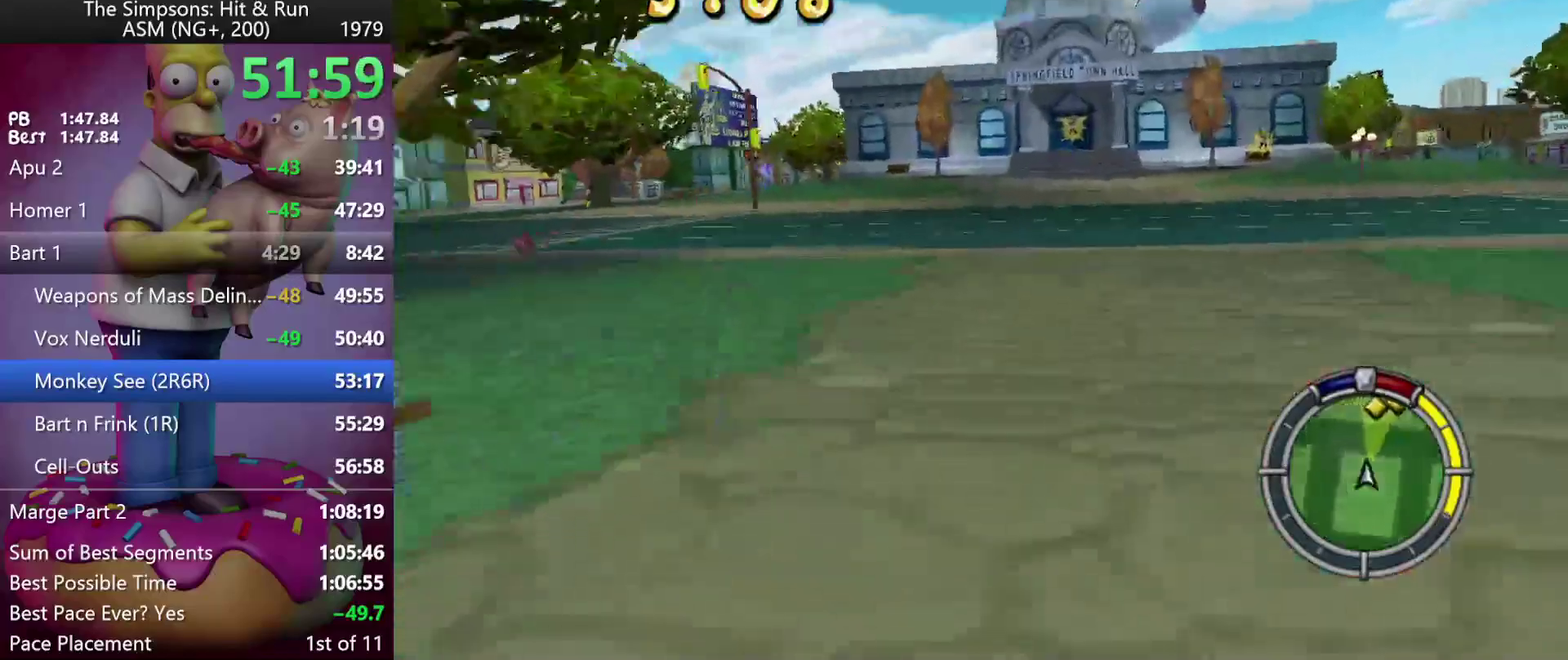
{"buttons": ["R2"], "left_stick": "left", "events": [[33, "R1", "down"], [117, "R1", "up"], [167, "R1", "down"], [267, "R1", "up"], [467, "left_stick", "left"]]}
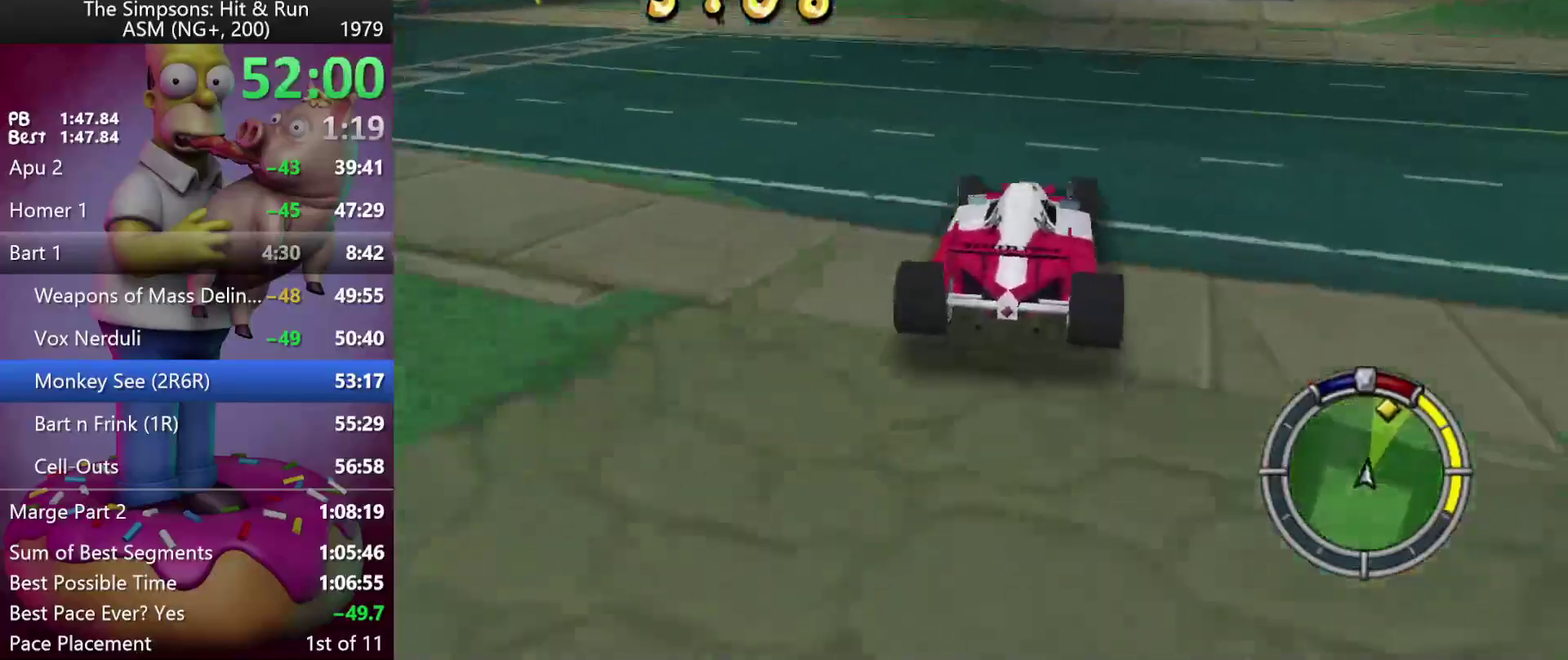
{"buttons": ["X", "Y"], "left_stick": "right", "events": [[33, "R2", "up"], [100, "left_stick", "center"], [350, "left_stick", "right"], [417, "Y", "down"], [433, "X", "down"]]}
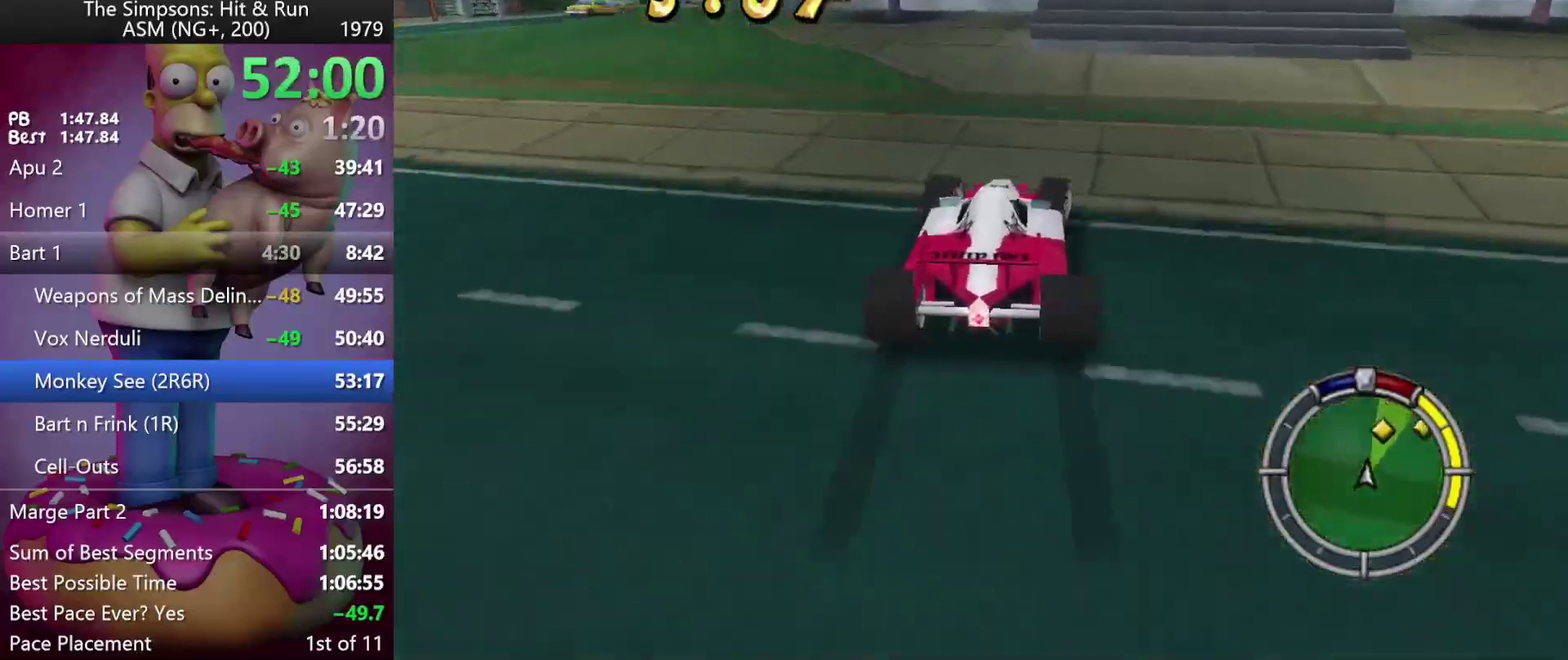
{"buttons": ["X"], "left_stick": "right", "events": [[83, "L2", "down"], [117, "Y", "up"], [333, "L2", "up"]]}
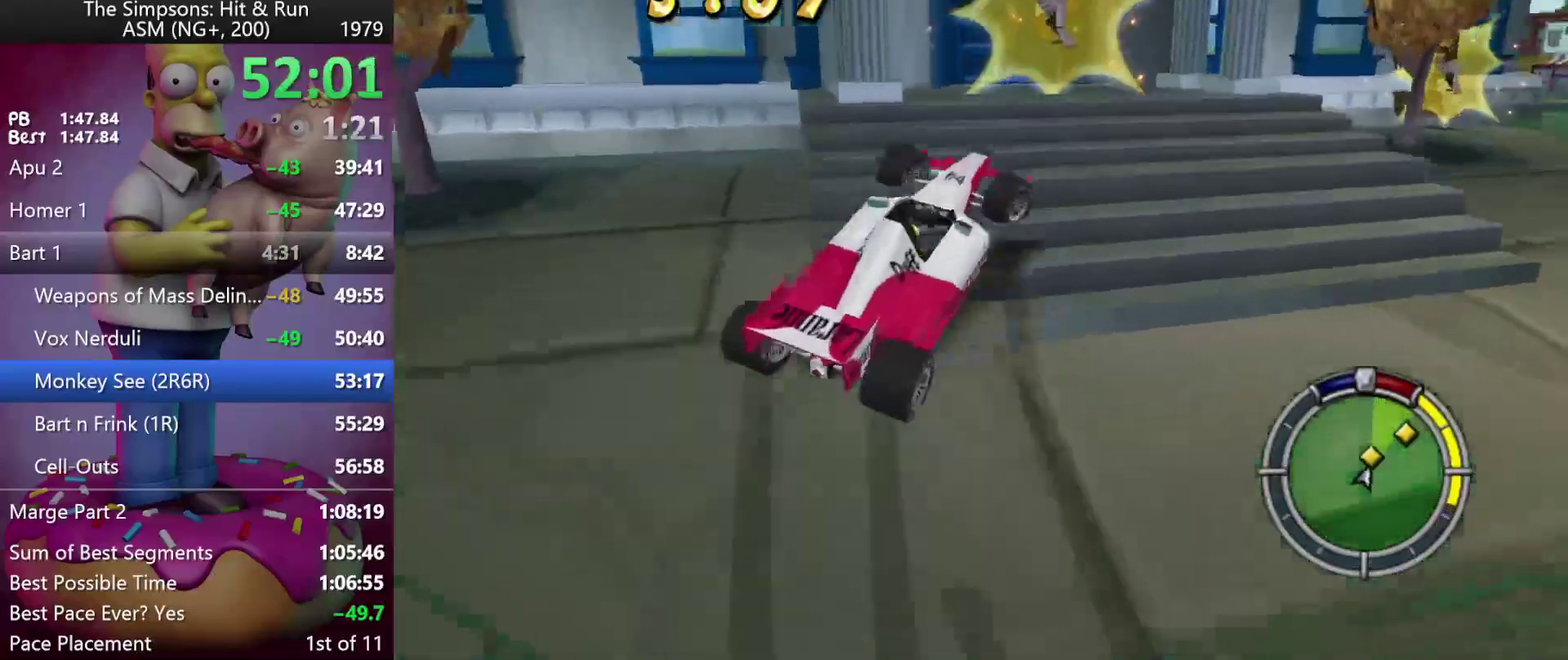
{"buttons": [], "left_stick": "right", "events": [[67, "L2", "down"], [333, "R1", "down"], [433, "L2", "up"], [450, "R1", "up"], [500, "X", "up"]]}
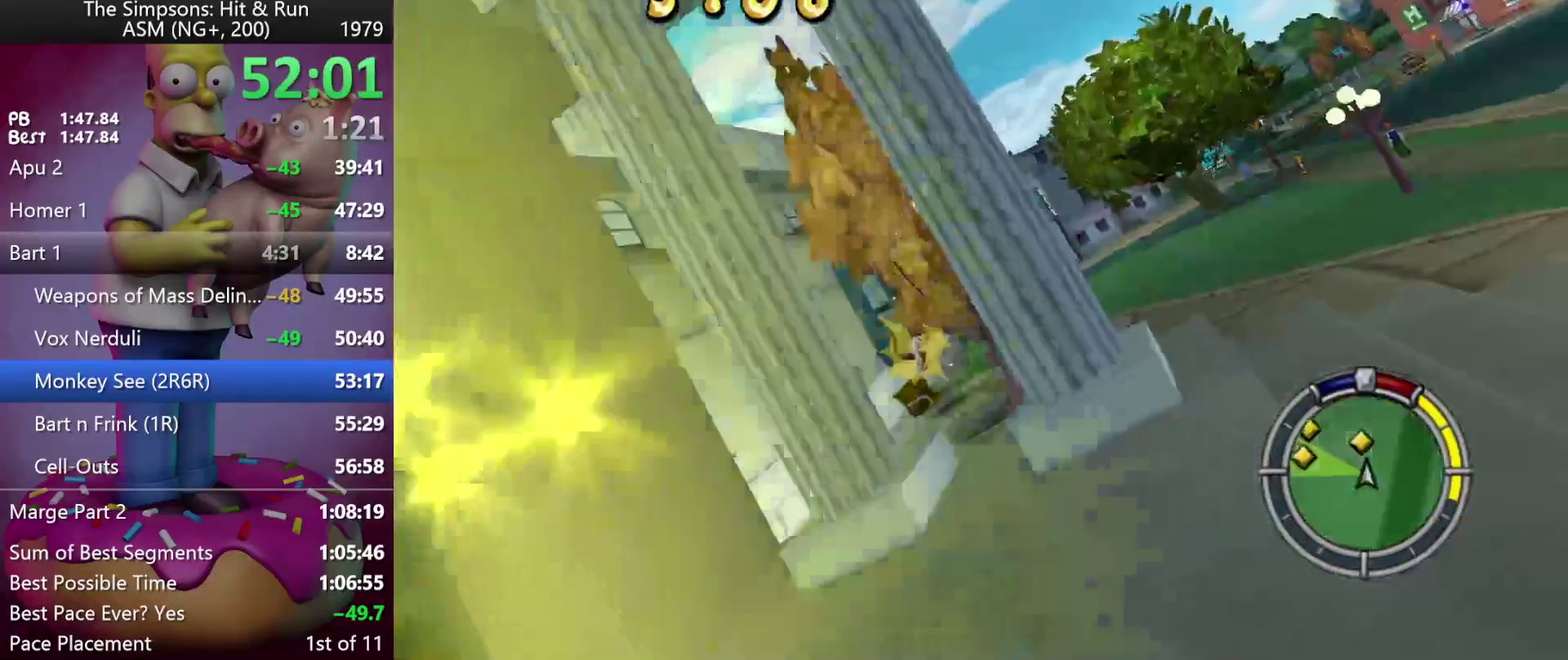
{"buttons": ["R2"], "left_stick": "right", "events": [[200, "R2", "down"]]}
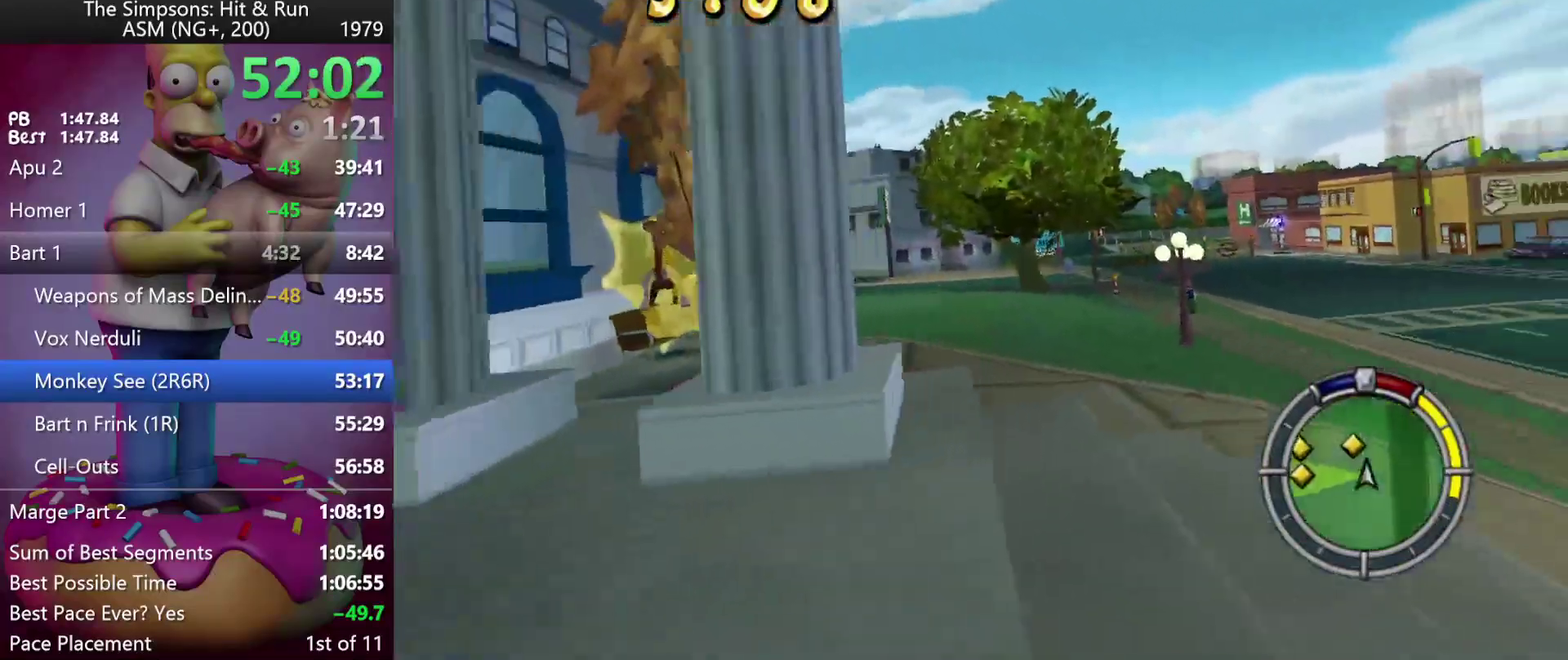
{"buttons": ["R2"], "left_stick": "left", "events": [[67, "left_stick", "center"], [133, "left_stick", "left"]]}
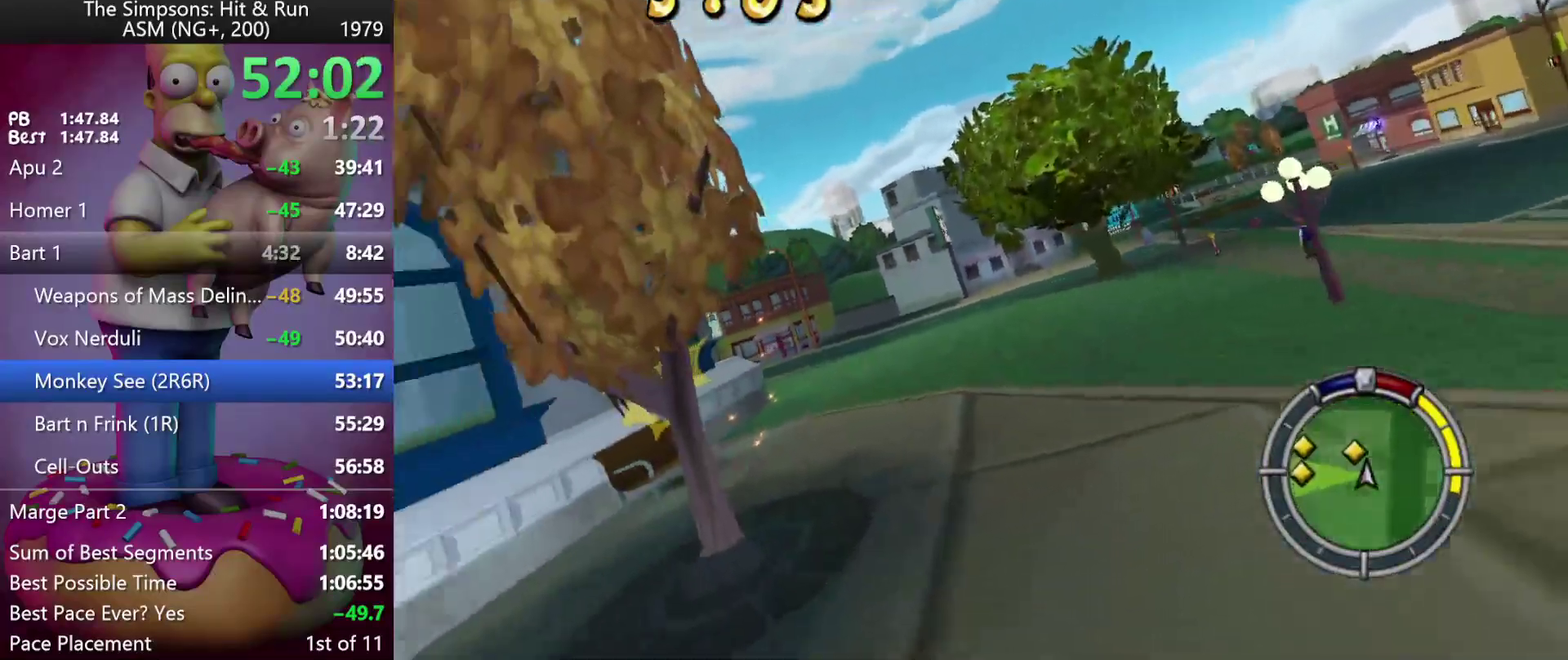
{"buttons": ["R2"], "left_stick": "right", "events": [[33, "left_stick", "center"], [233, "left_stick", "right"], [250, "R2", "up"], [483, "R2", "down"]]}
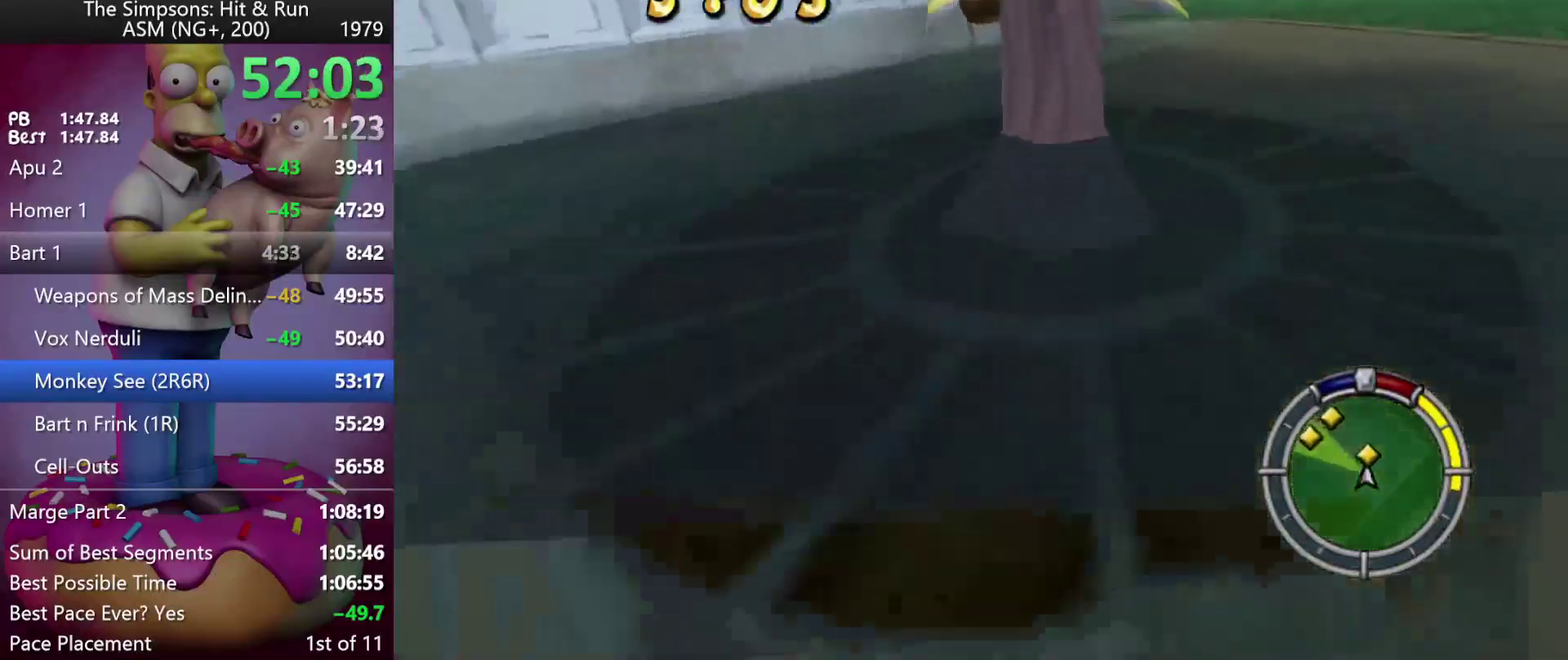
{"buttons": ["R2"], "left_stick": "left", "events": [[167, "R2", "up"], [250, "left_stick", "center"], [300, "left_stick", "left"], [383, "R2", "down"]]}
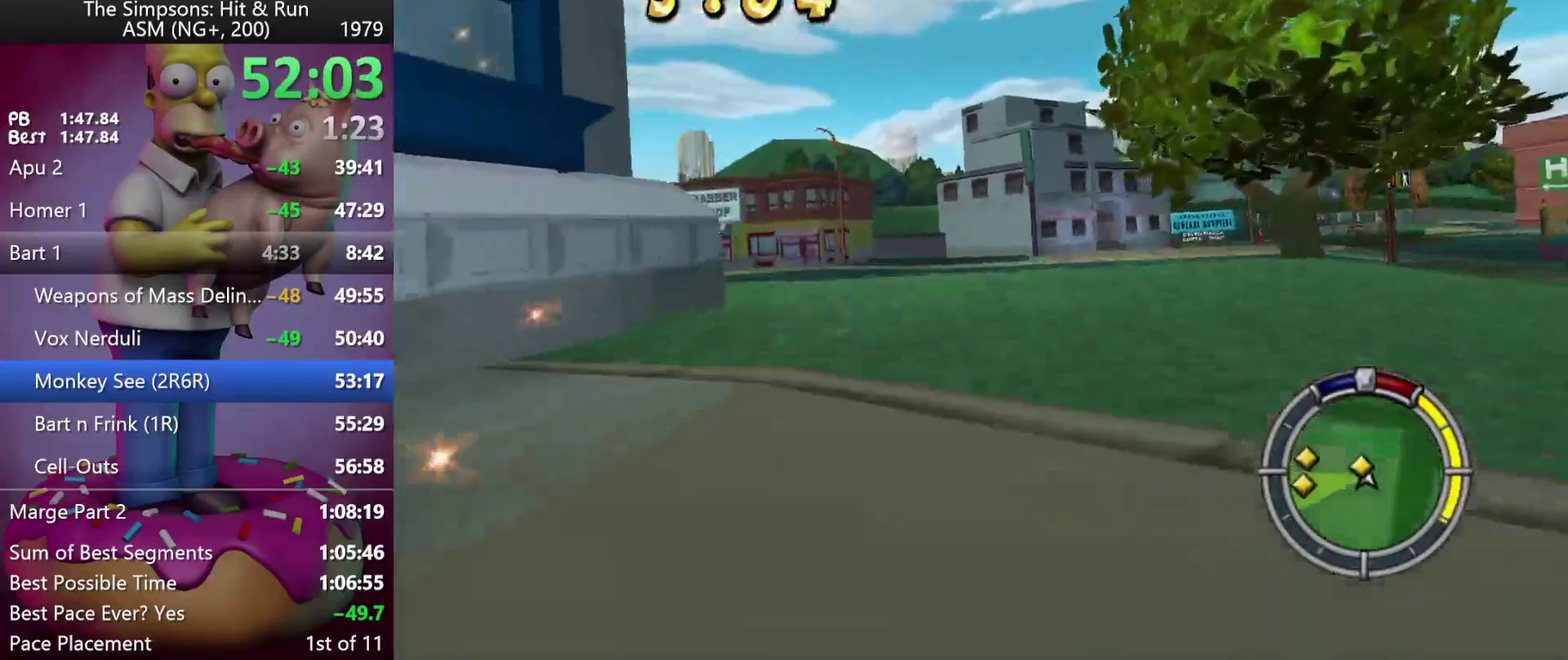
{"buttons": ["X"], "left_stick": "left", "events": [[17, "left_stick", "center"], [67, "left_stick", "left"], [400, "X", "down"], [483, "R2", "up"]]}
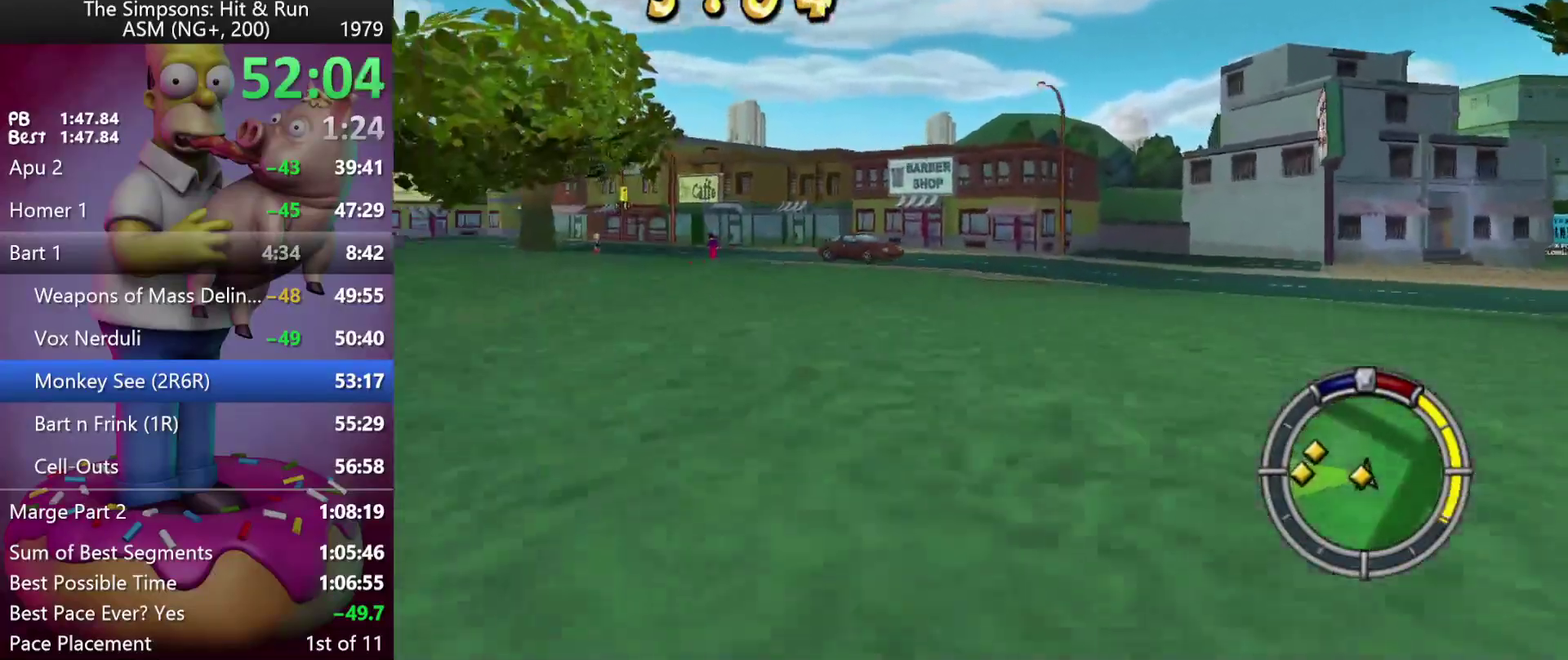
{"buttons": ["R2"], "left_stick": "center", "events": [[17, "L2", "down"], [217, "L2", "up"], [217, "R2", "down"], [300, "X", "up"], [350, "left_stick", "center"]]}
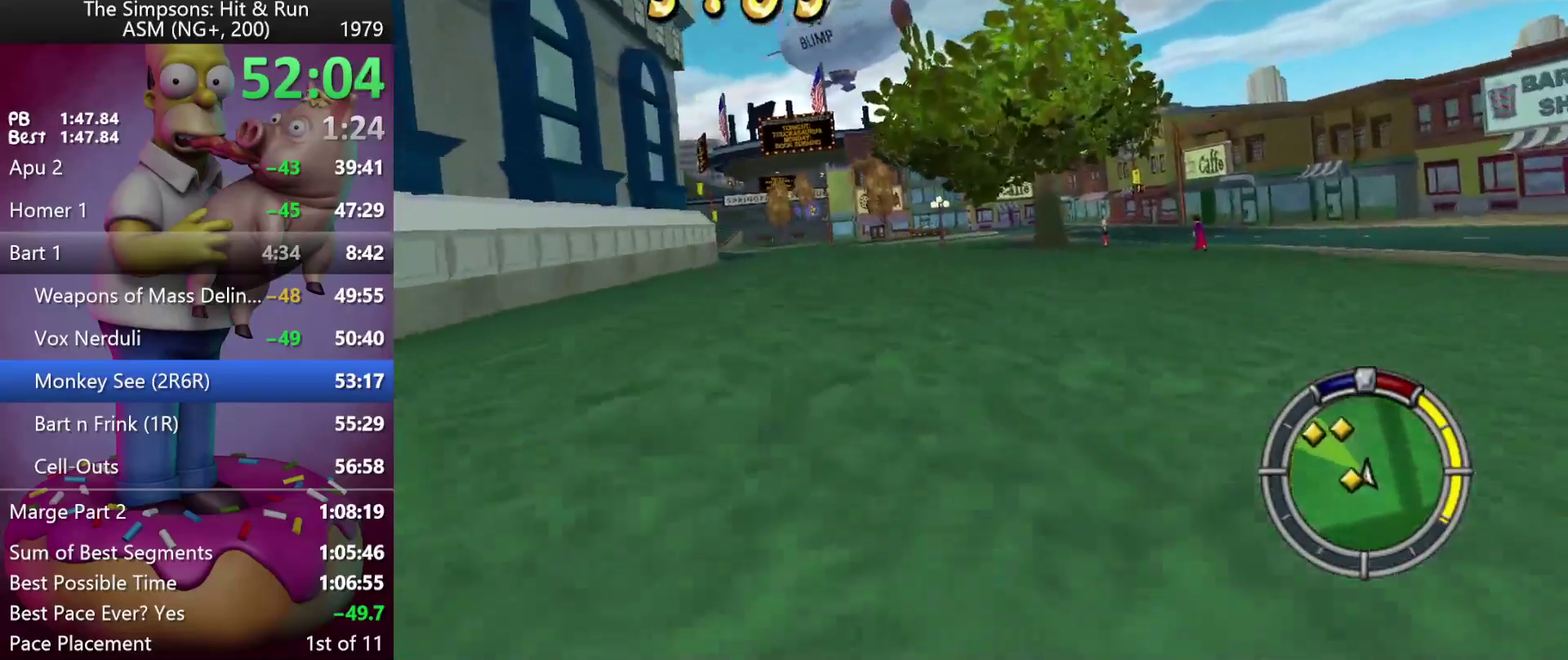
{"buttons": ["R2"], "left_stick": "center", "events": [[83, "A", "down"], [150, "A", "up"], [267, "left_stick", "left"], [450, "left_stick", "center"]]}
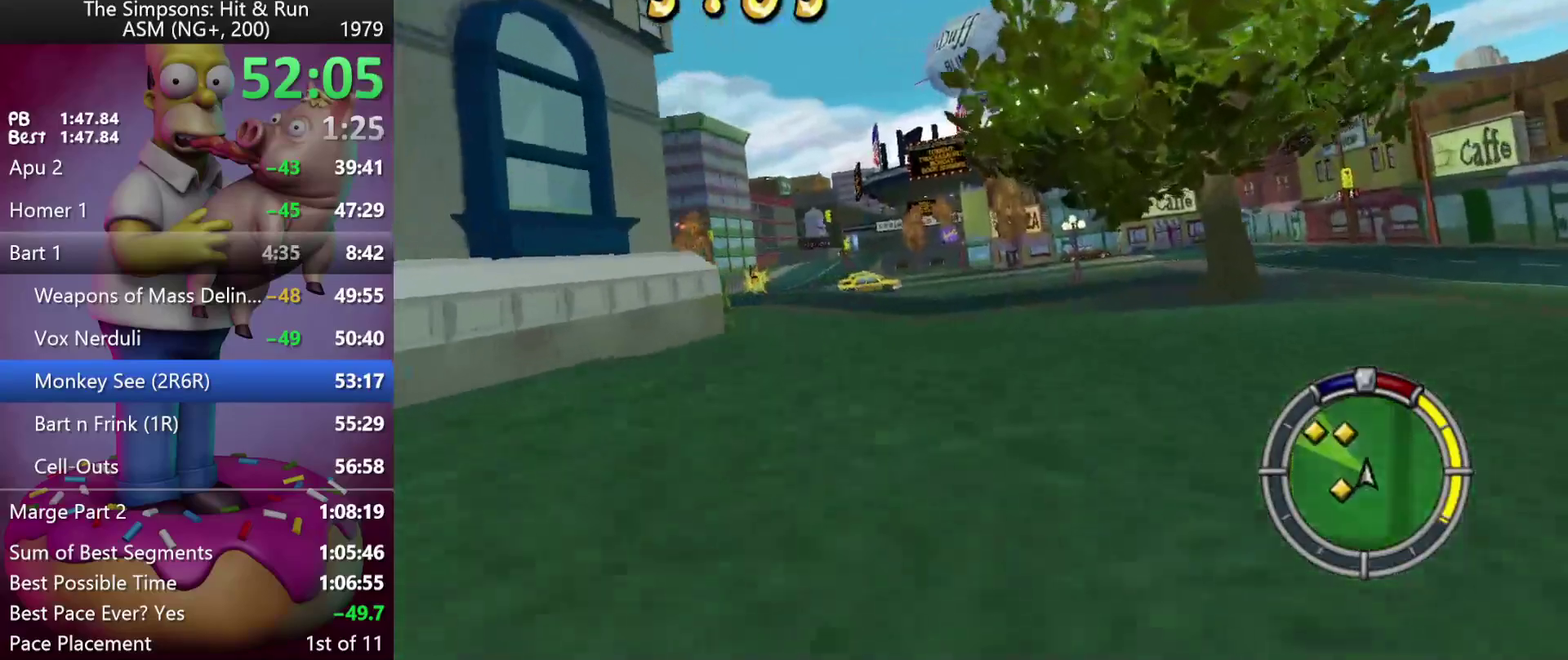
{"buttons": ["X"], "left_stick": "left", "events": [[17, "left_stick", "left"], [100, "X", "down"], [283, "R2", "up"]]}
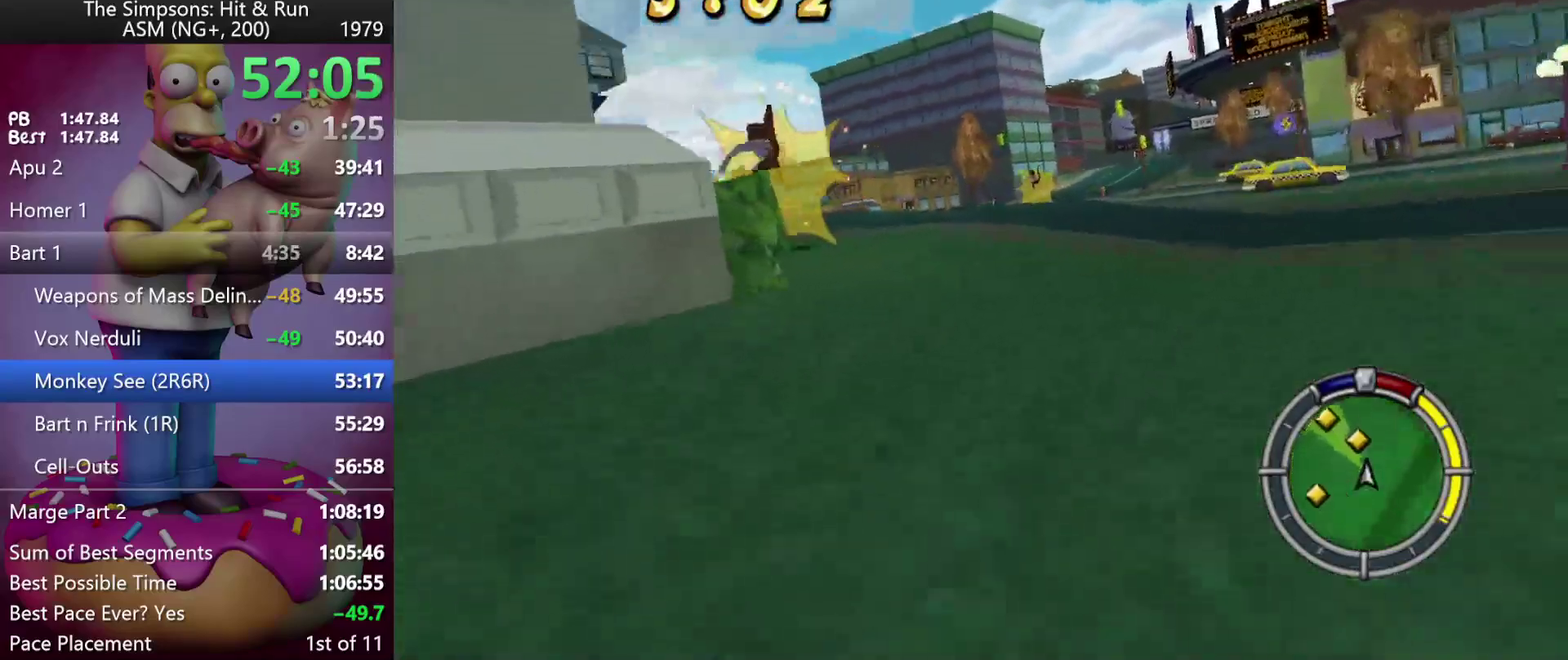
{"buttons": ["R2"], "left_stick": "left", "events": [[50, "X", "up"], [183, "R2", "down"], [267, "R2", "up"], [283, "left_stick", "center"], [400, "R2", "down"], [433, "left_stick", "left"]]}
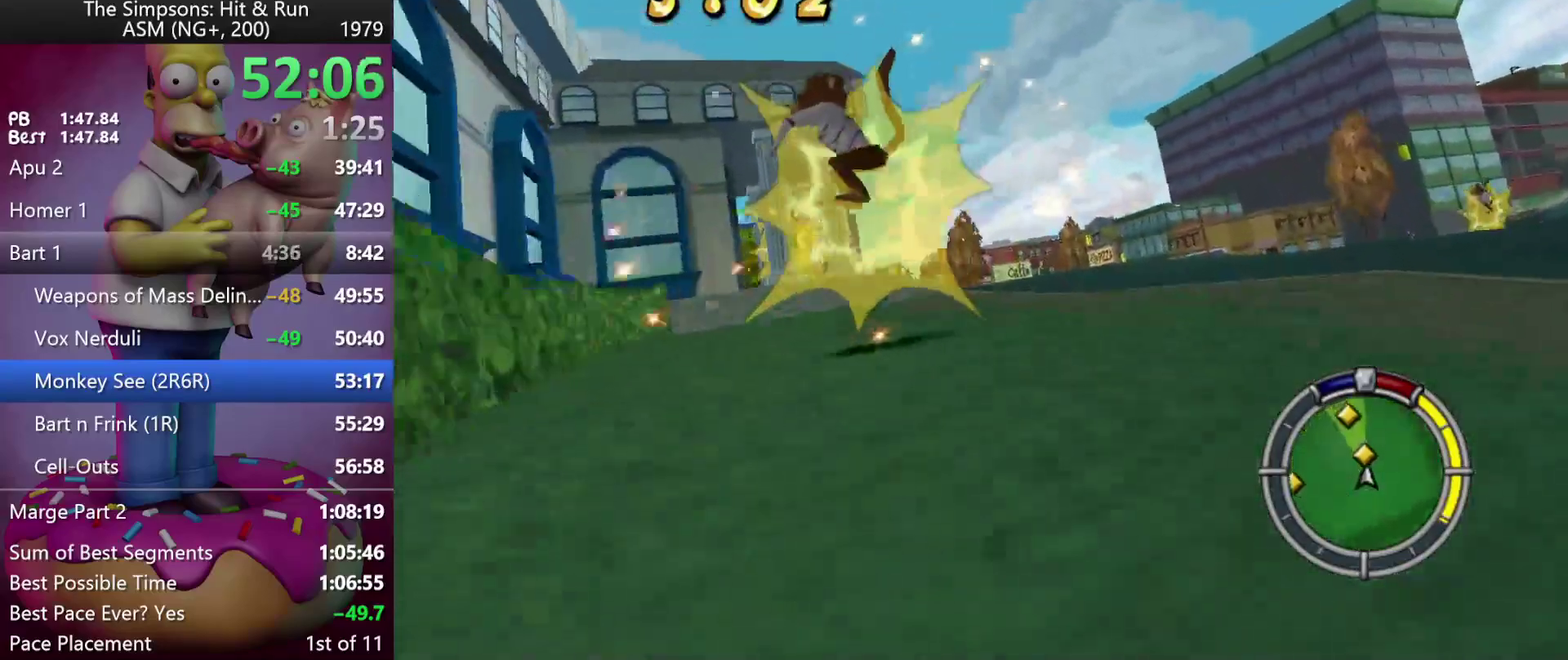
{"buttons": ["X", "R2"], "left_stick": "left", "events": [[67, "left_stick", "center"], [150, "left_stick", "right"], [317, "left_stick", "center"], [417, "left_stick", "left"], [500, "X", "down"]]}
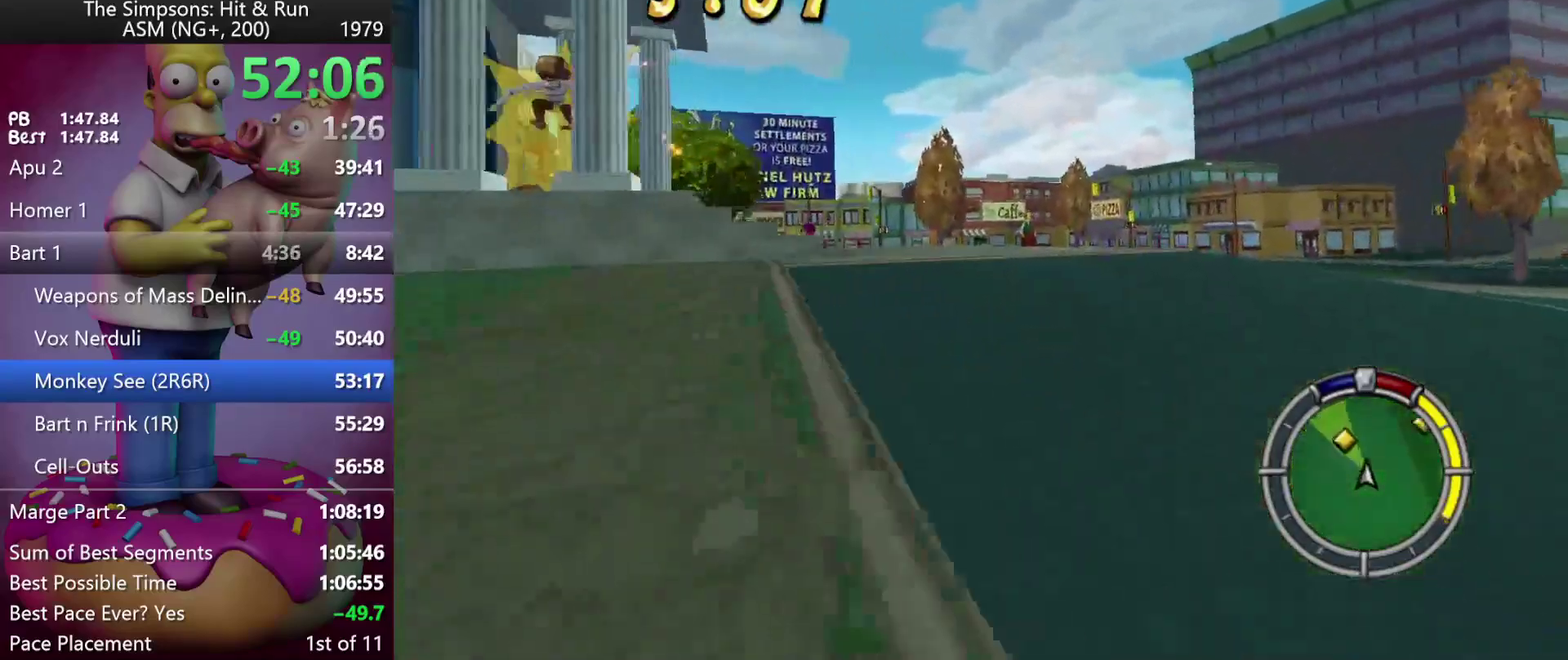
{"buttons": ["X", "L2"], "left_stick": "left", "events": [[117, "R2", "up"], [333, "L2", "down"]]}
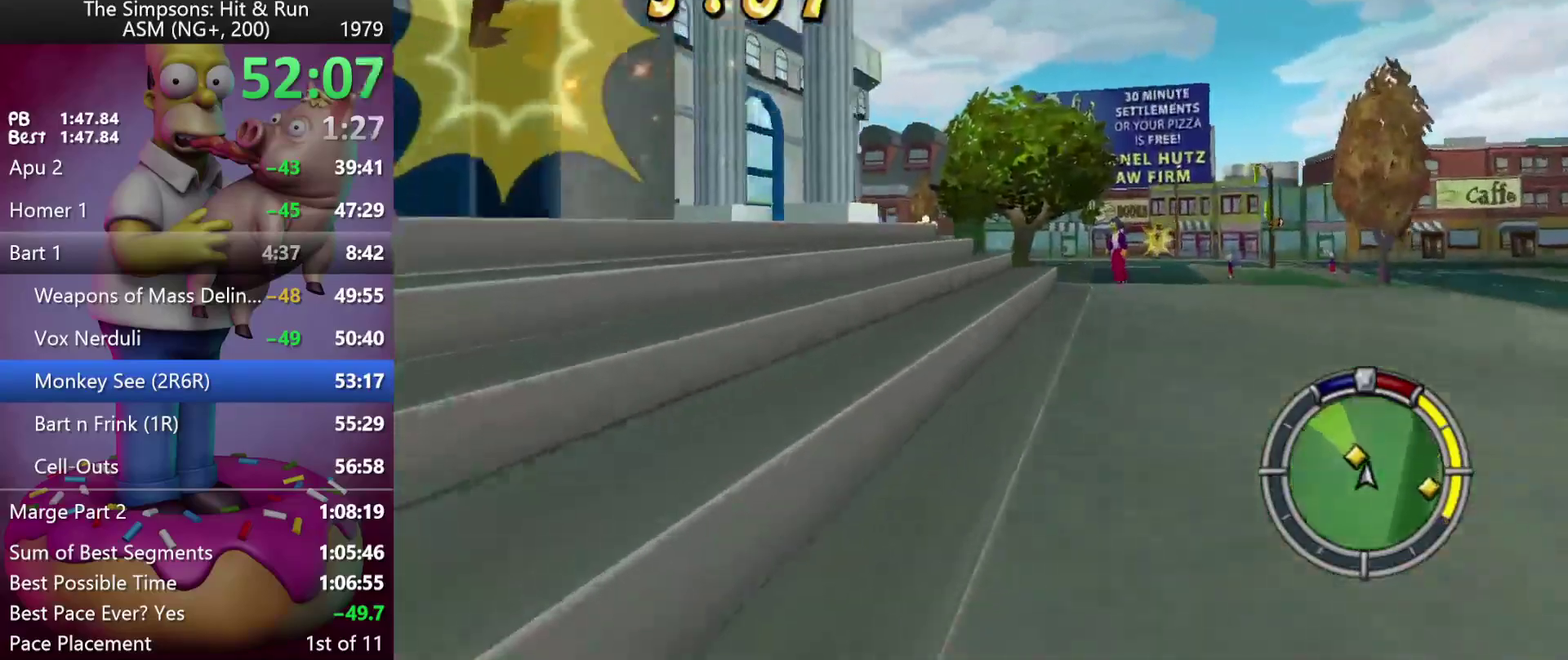
{"buttons": ["L2"], "left_stick": "right", "events": [[133, "L2", "up"], [183, "X", "up"], [217, "R2", "down"], [333, "R2", "up"], [417, "left_stick", "center"], [483, "L2", "down"], [483, "left_stick", "right"]]}
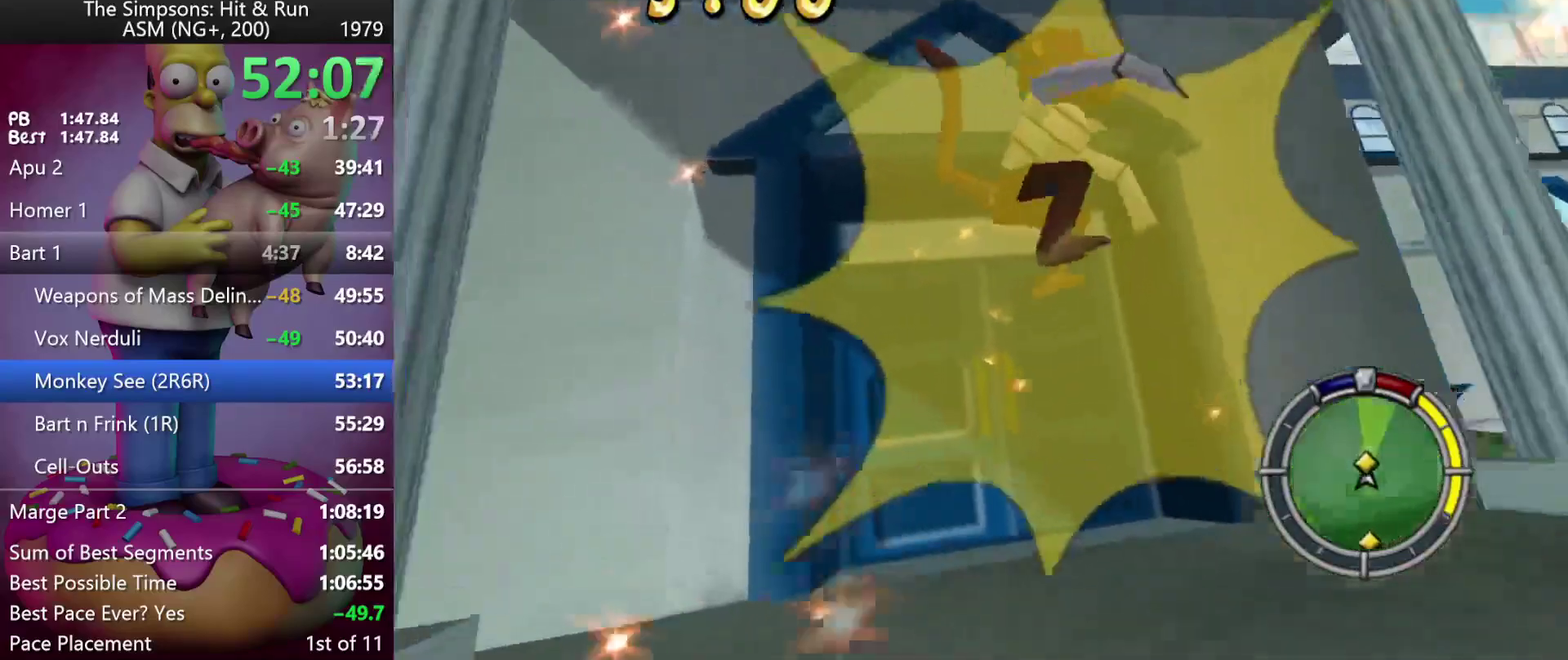
{"buttons": ["A", "Y", "L2"], "left_stick": "left", "events": [[117, "A", "down"], [133, "Y", "down"], [150, "left_stick", "center"], [333, "left_stick", "left"]]}
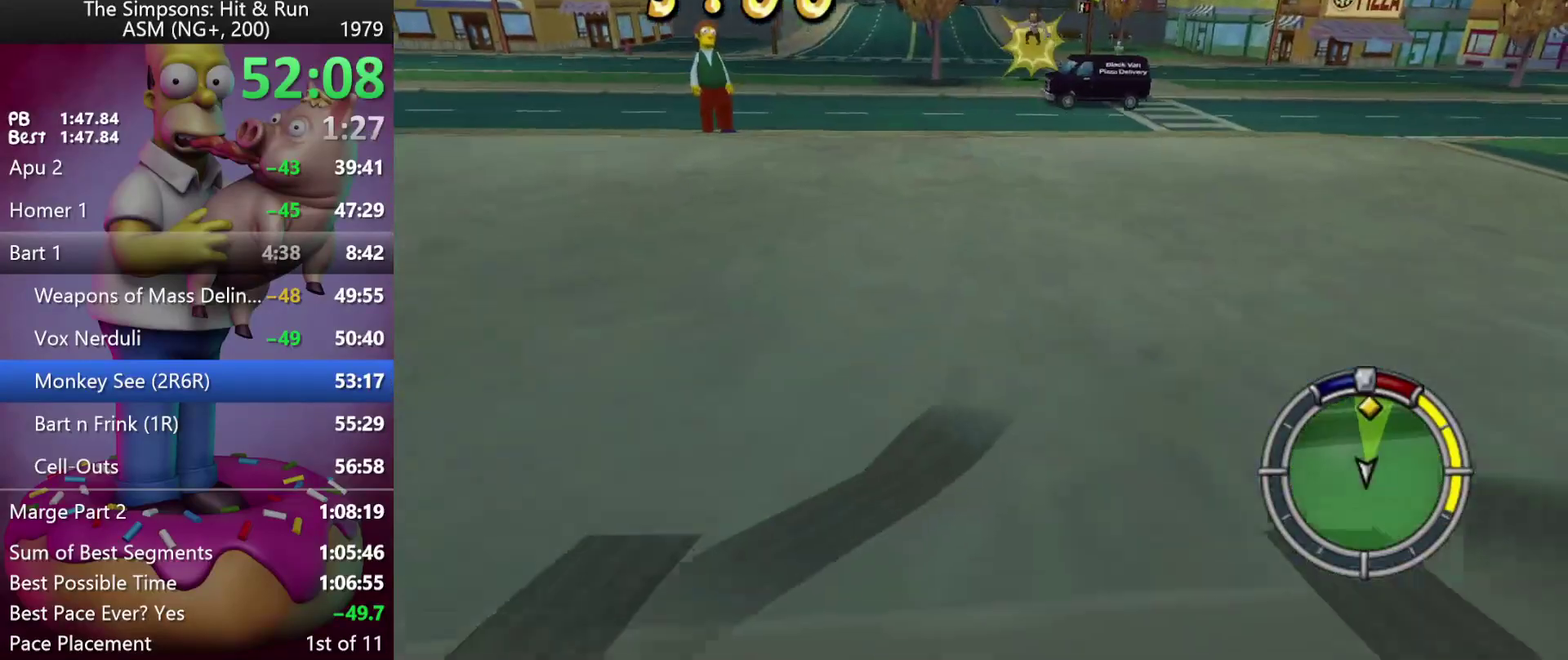
{"buttons": ["L2"], "left_stick": "center", "events": [[67, "left_stick", "center"], [483, "A", "up"], [500, "Y", "up"]]}
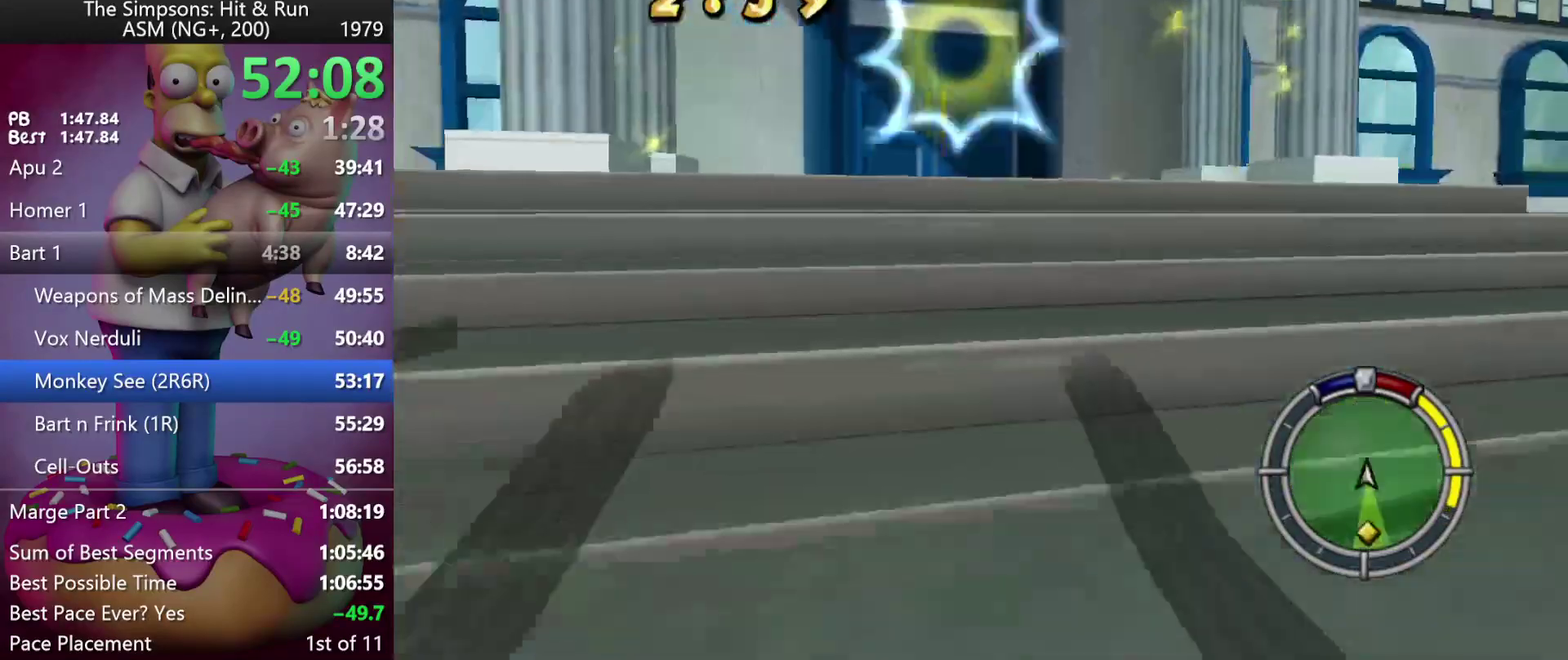
{"buttons": ["L2"], "left_stick": "left", "events": [[67, "left_stick", "left"], [250, "left_stick", "center"], [367, "left_stick", "left"]]}
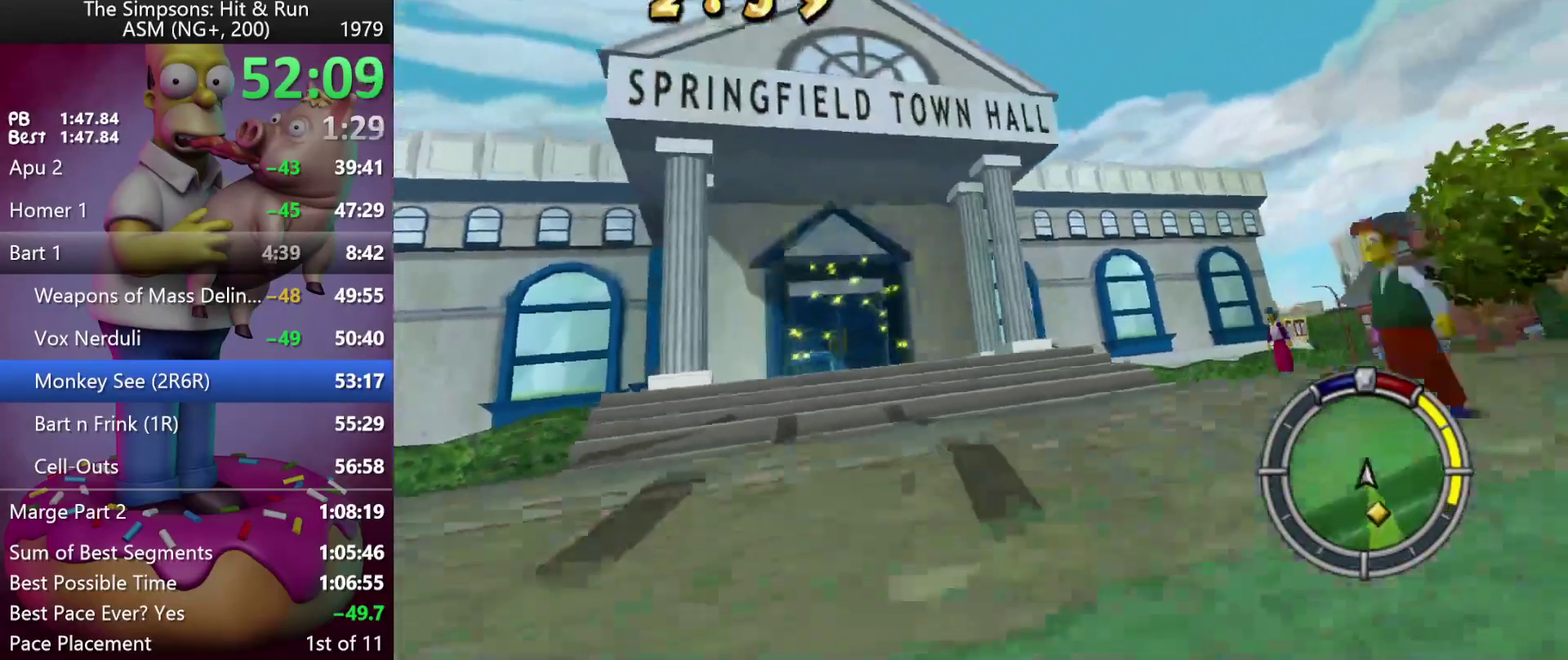
{"buttons": ["X", "R2"], "left_stick": "center", "events": [[250, "L2", "up"], [367, "left_stick", "center"], [467, "R2", "down"], [483, "X", "down"]]}